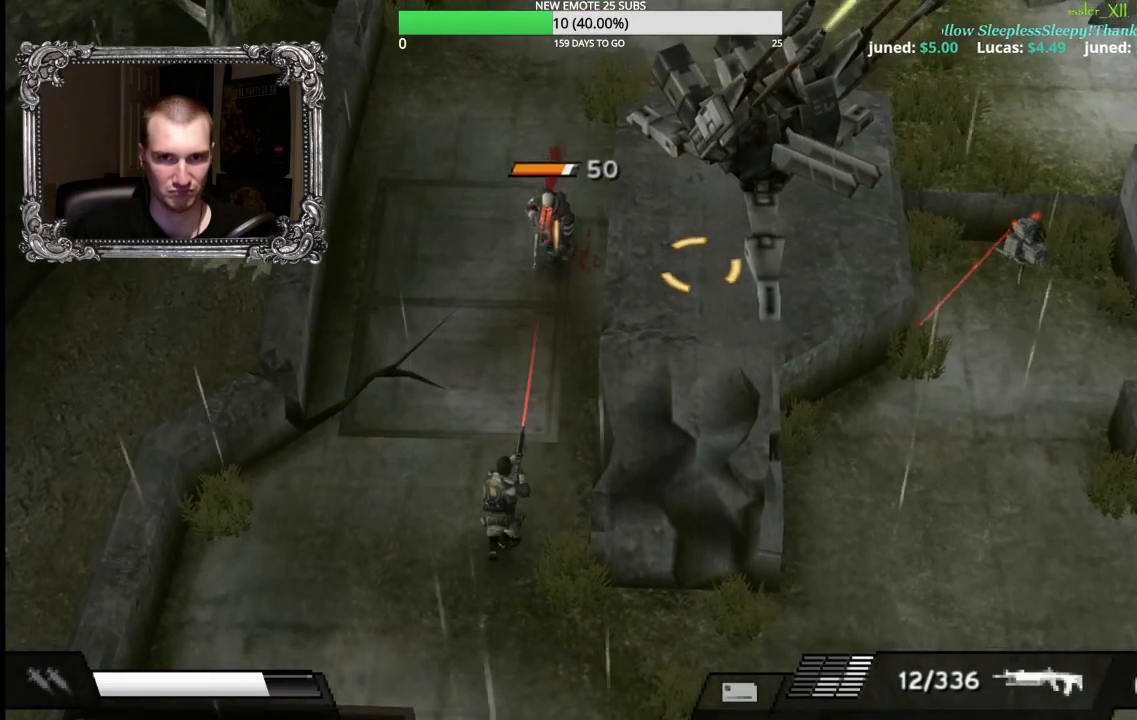
Gameplay with a controller (Xbox layout); each line is a JSON object with the inputs held at the frame after it. "events" lists button and stick changes between this image and that frame as [ms after this image, input, new state], when the widget could be followed in between.
{"buttons": ["L1"], "left_stick": "down", "right_stick": "center", "events": [[433, "X", "up"]]}
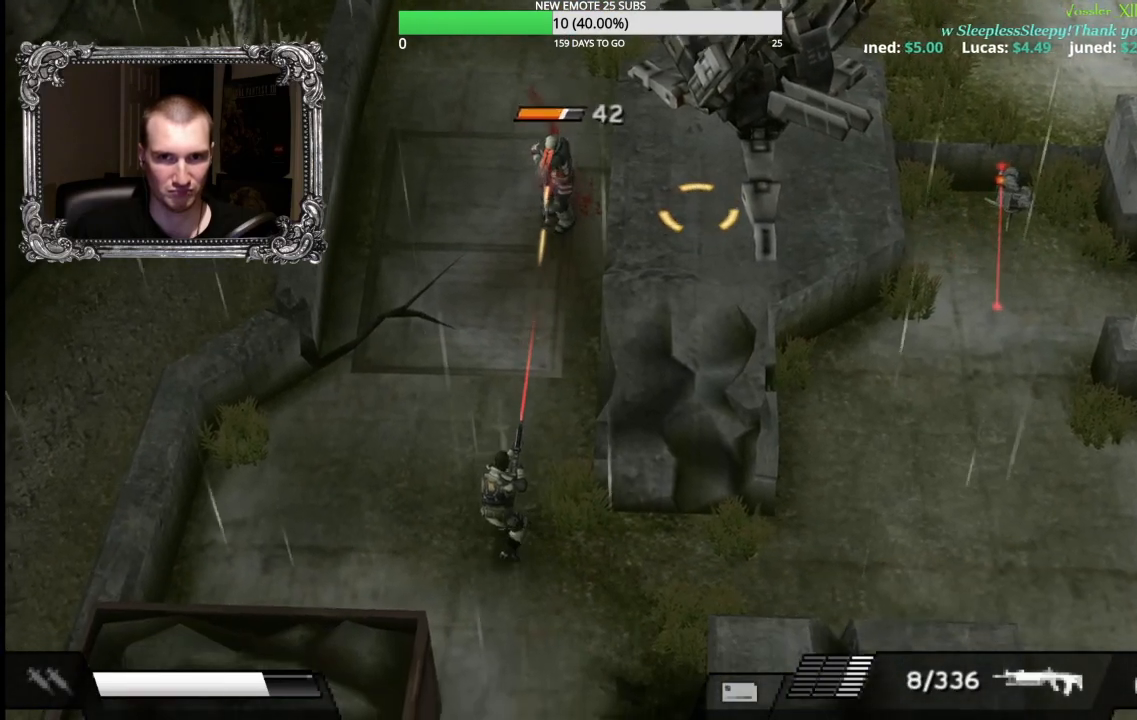
{"buttons": ["X", "L1"], "left_stick": "down", "right_stick": "center", "events": [[267, "X", "down"]]}
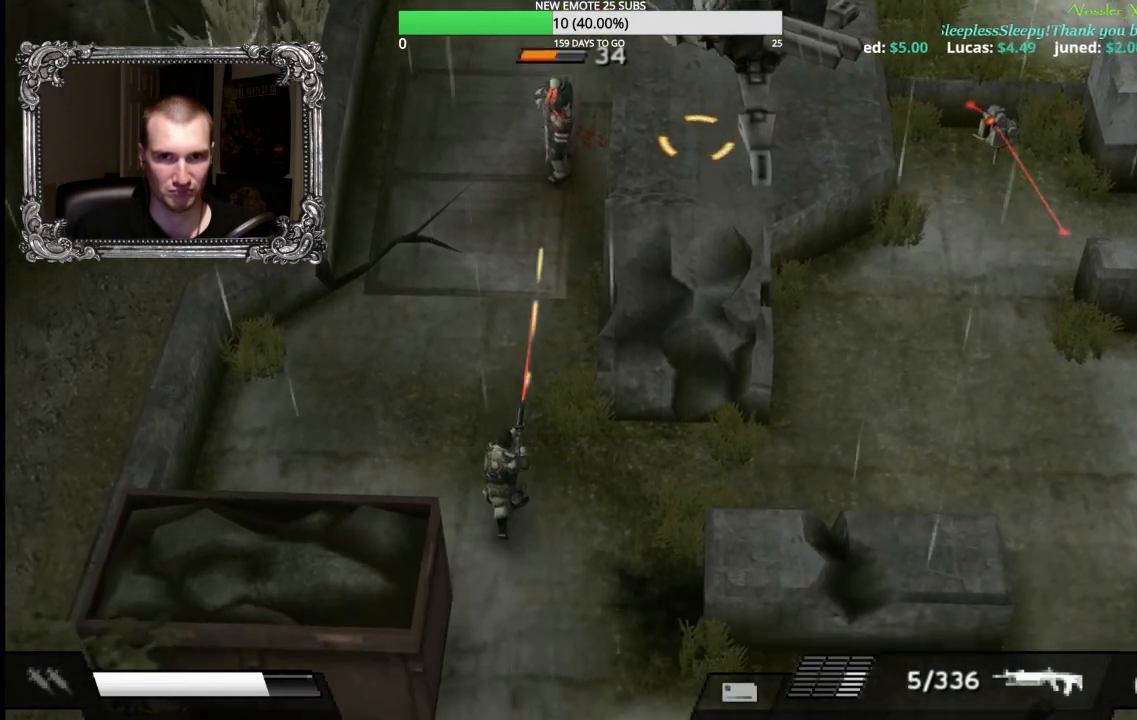
{"buttons": ["L1"], "left_stick": "down", "right_stick": "center", "events": [[133, "X", "up"]]}
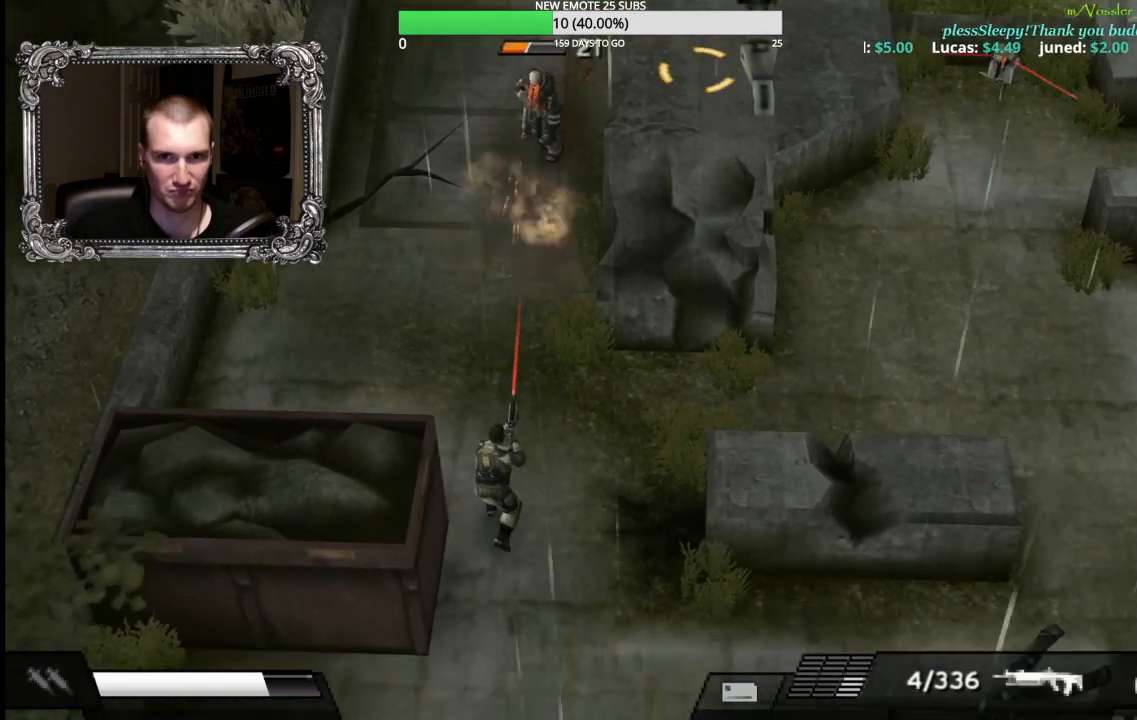
{"buttons": ["X", "L1"], "left_stick": "down", "right_stick": "center", "events": [[483, "X", "down"]]}
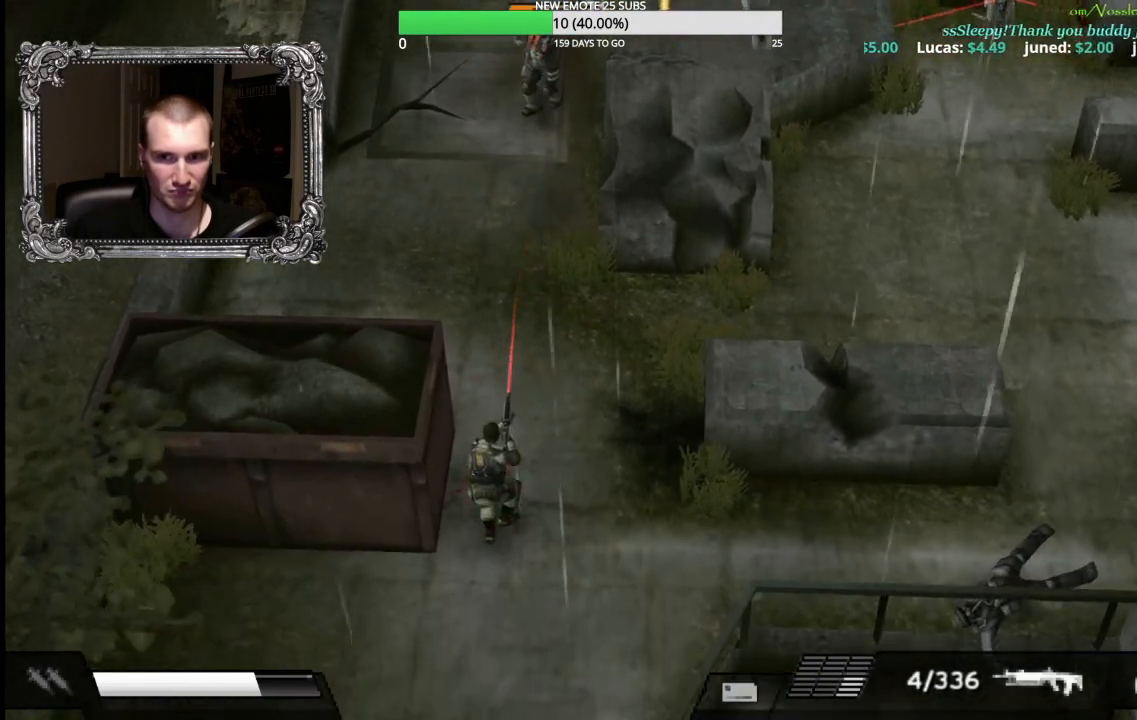
{"buttons": ["X", "L1"], "left_stick": "down", "right_stick": "center", "events": [[83, "left_stick", "center"], [350, "left_stick", "down"]]}
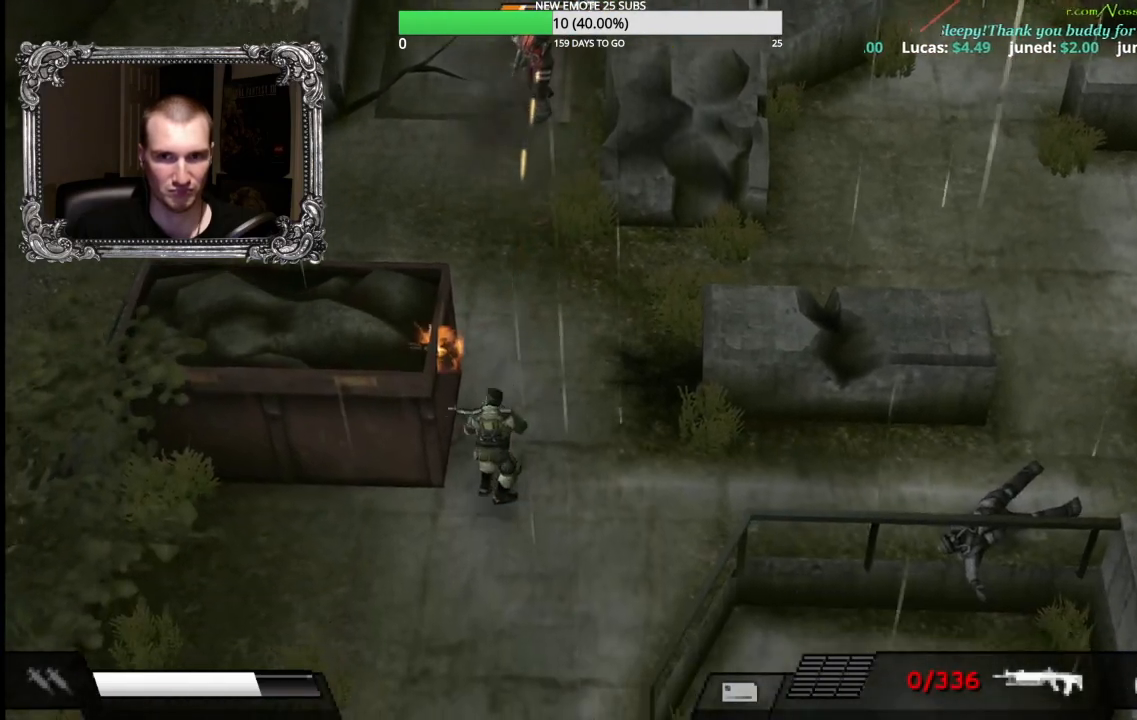
{"buttons": ["X", "L1"], "left_stick": "down-right", "right_stick": "center", "events": [[450, "left_stick", "down-right"]]}
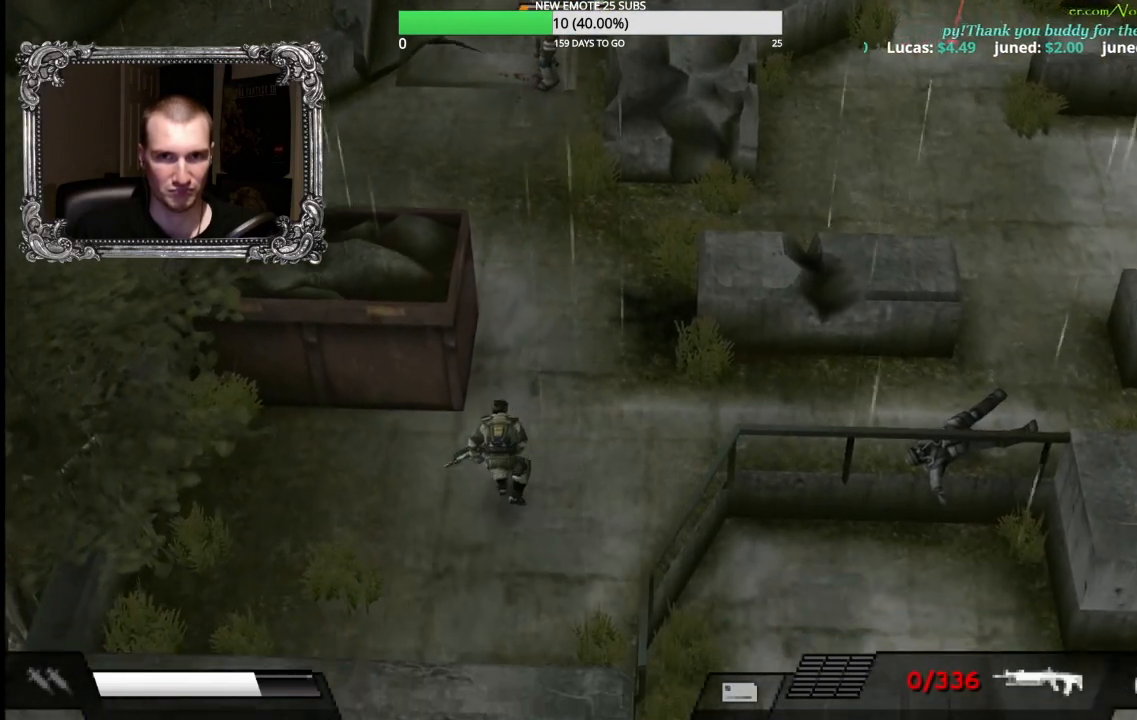
{"buttons": ["X", "L1"], "left_stick": "left", "right_stick": "center", "events": [[183, "left_stick", "down"], [400, "left_stick", "left"]]}
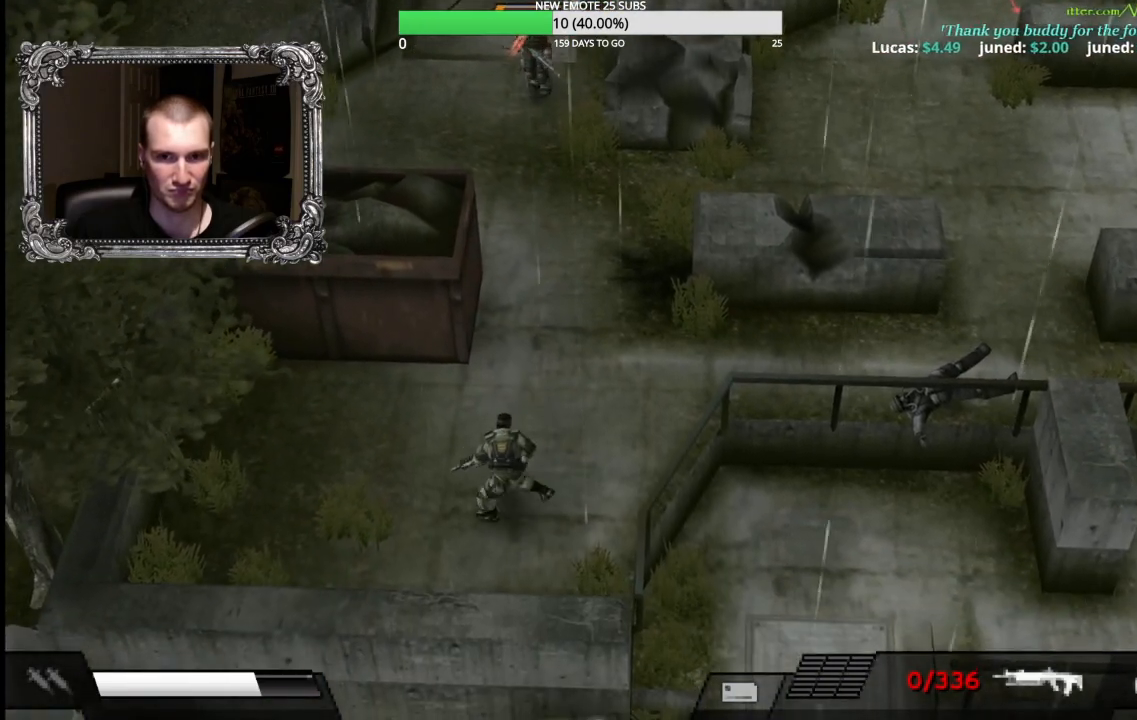
{"buttons": ["X", "L1"], "left_stick": "left", "right_stick": "center", "events": []}
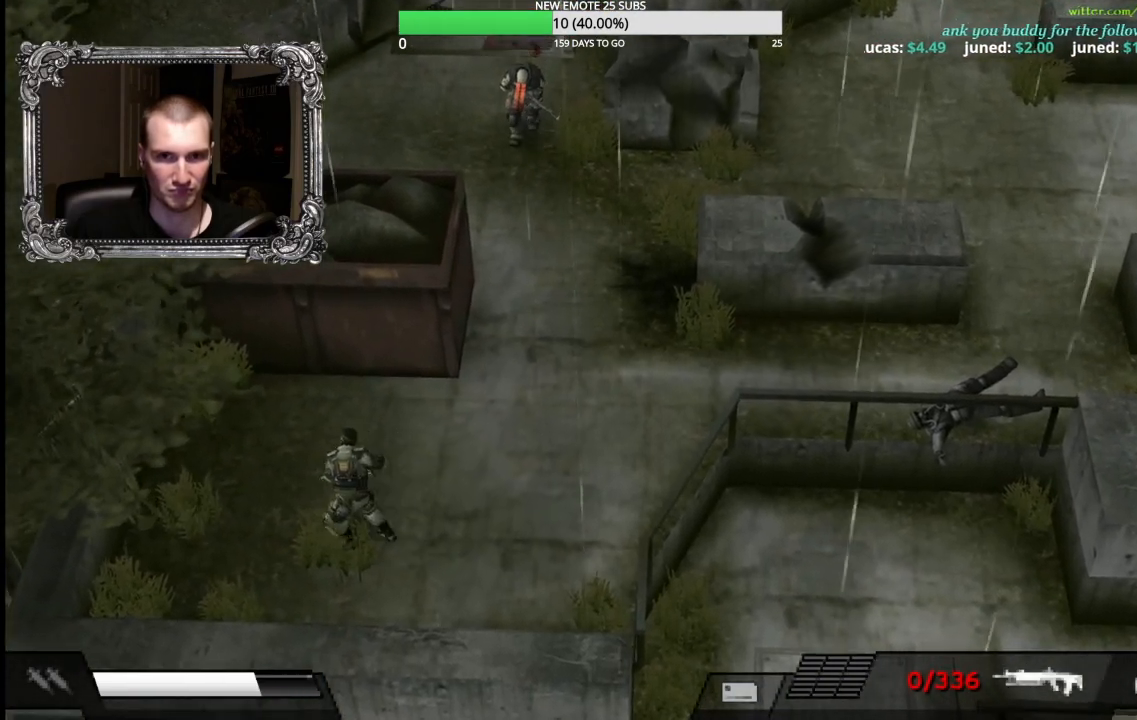
{"buttons": ["X", "L1"], "left_stick": "right", "right_stick": "center", "events": [[50, "left_stick", "down"], [183, "left_stick", "right"]]}
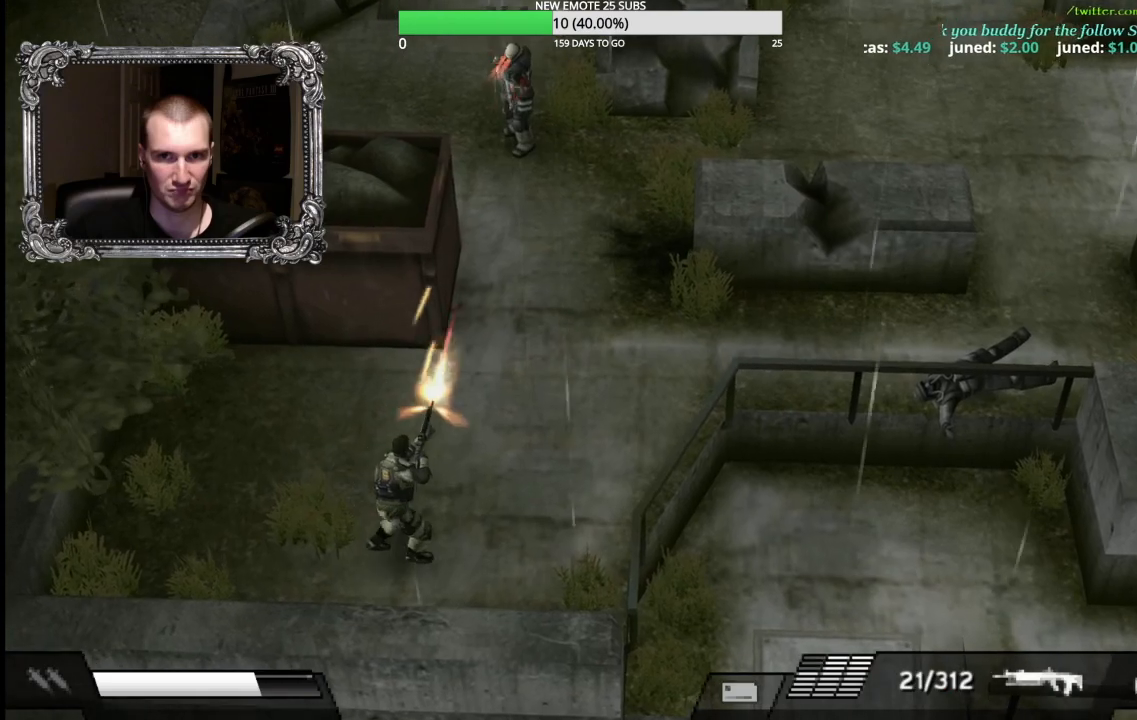
{"buttons": [], "left_stick": "up", "right_stick": "center", "events": [[33, "left_stick", "up-right"], [217, "left_stick", "up"], [300, "L1", "up"], [300, "X", "up"]]}
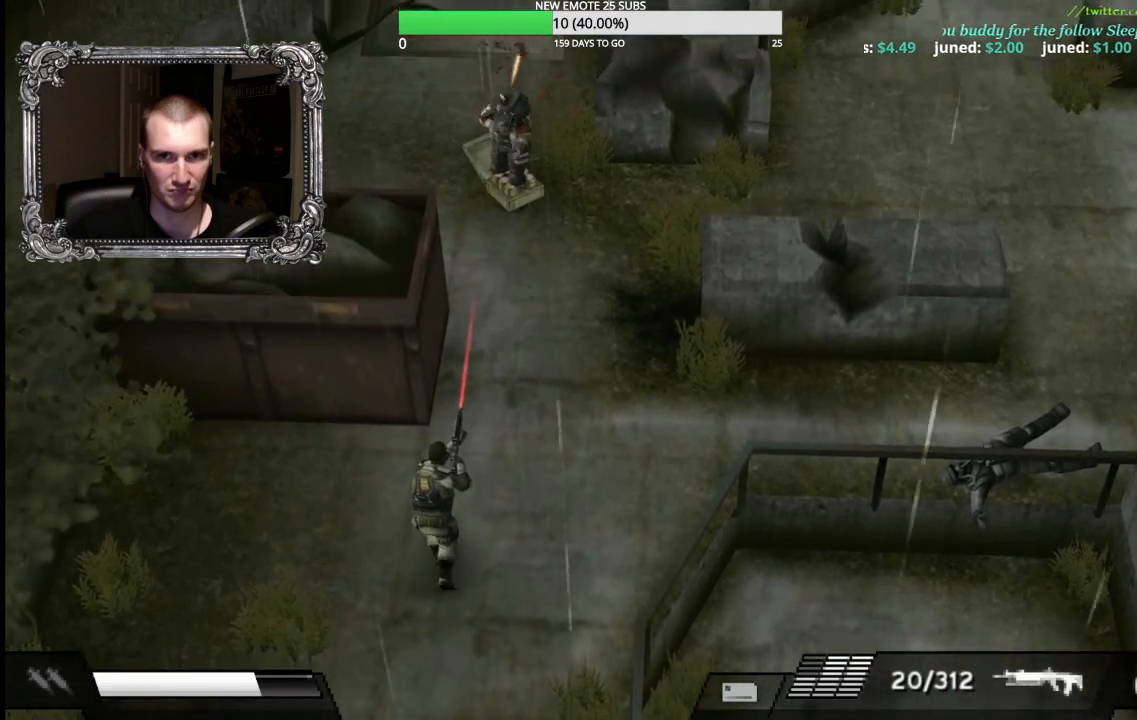
{"buttons": ["R2"], "left_stick": "up", "right_stick": "center", "events": [[133, "R2", "down"], [133, "left_stick", "up-right"], [300, "left_stick", "up"]]}
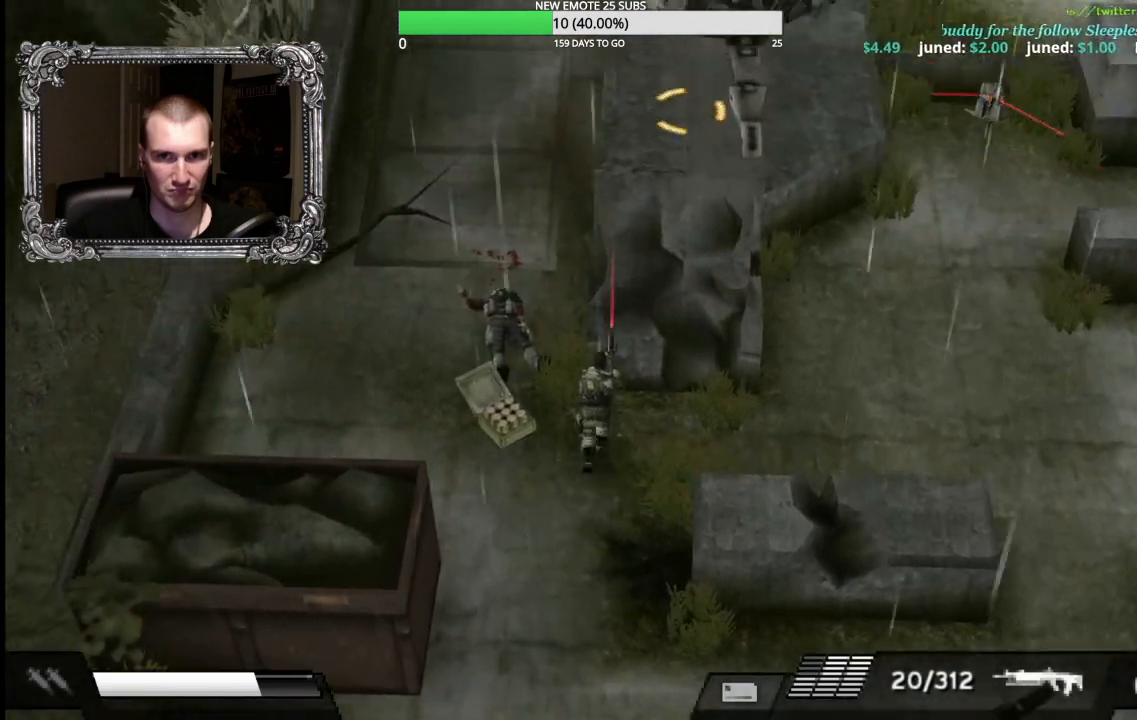
{"buttons": [], "left_stick": "up-right", "right_stick": "center", "events": [[300, "R2", "up"], [333, "left_stick", "up-right"]]}
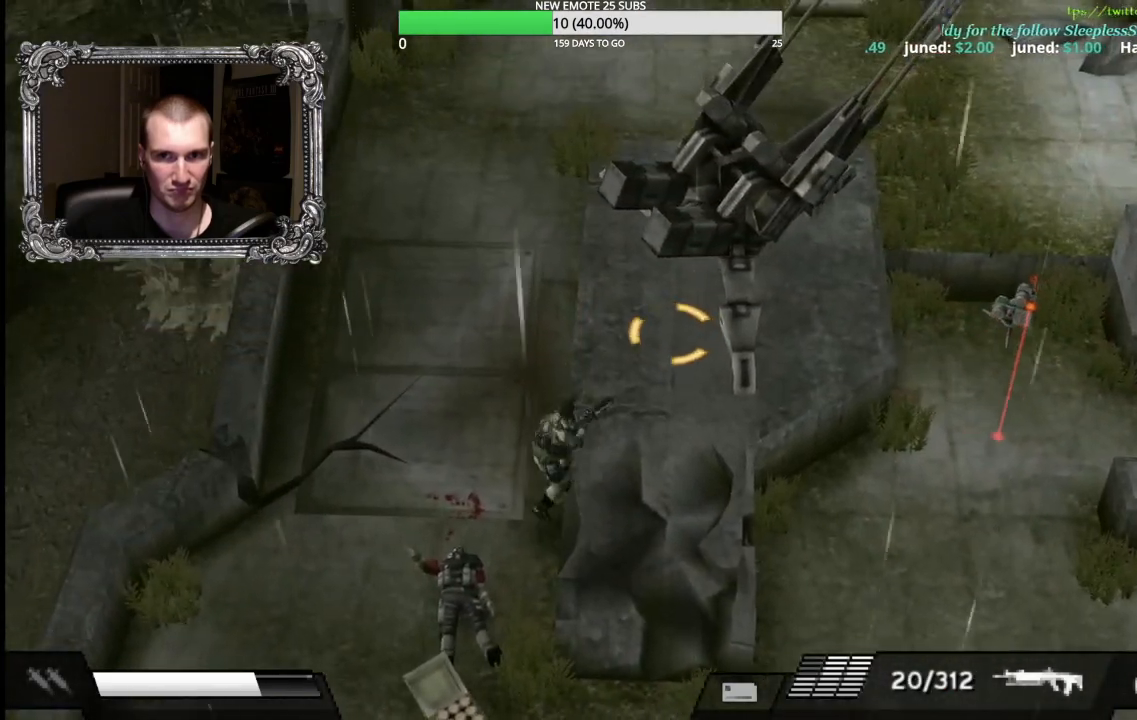
{"buttons": [], "left_stick": "down-right", "right_stick": "center", "events": [[233, "left_stick", "down-right"]]}
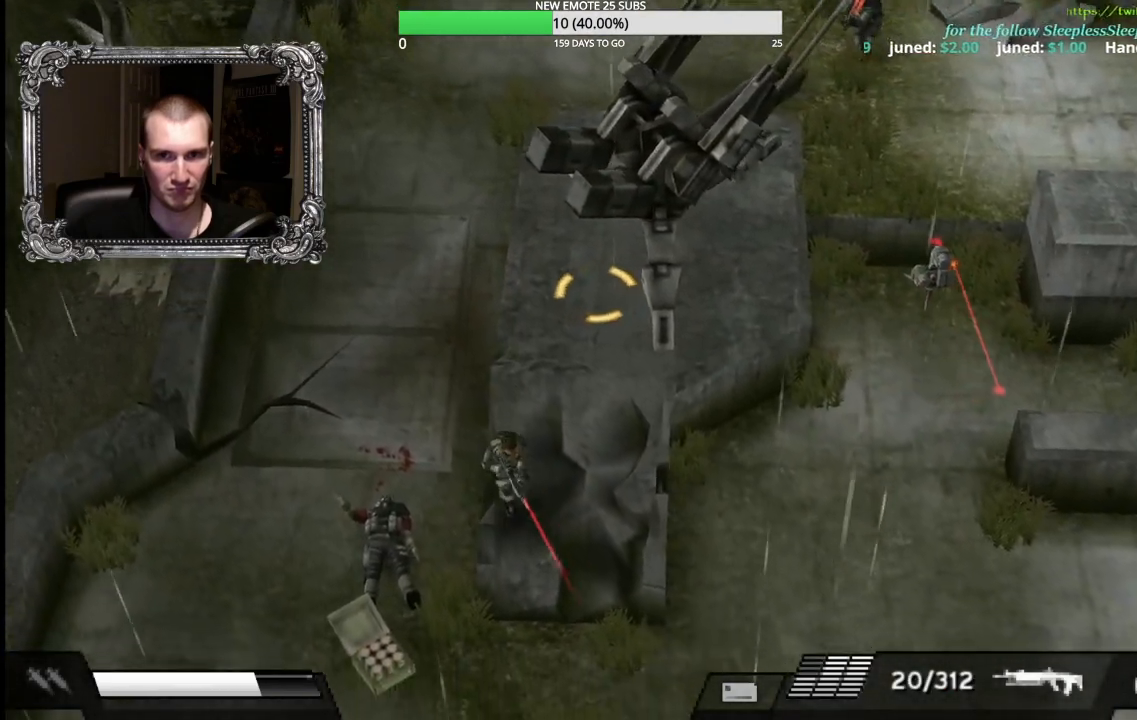
{"buttons": [], "left_stick": "up-right", "right_stick": "center", "events": [[83, "left_stick", "up-right"]]}
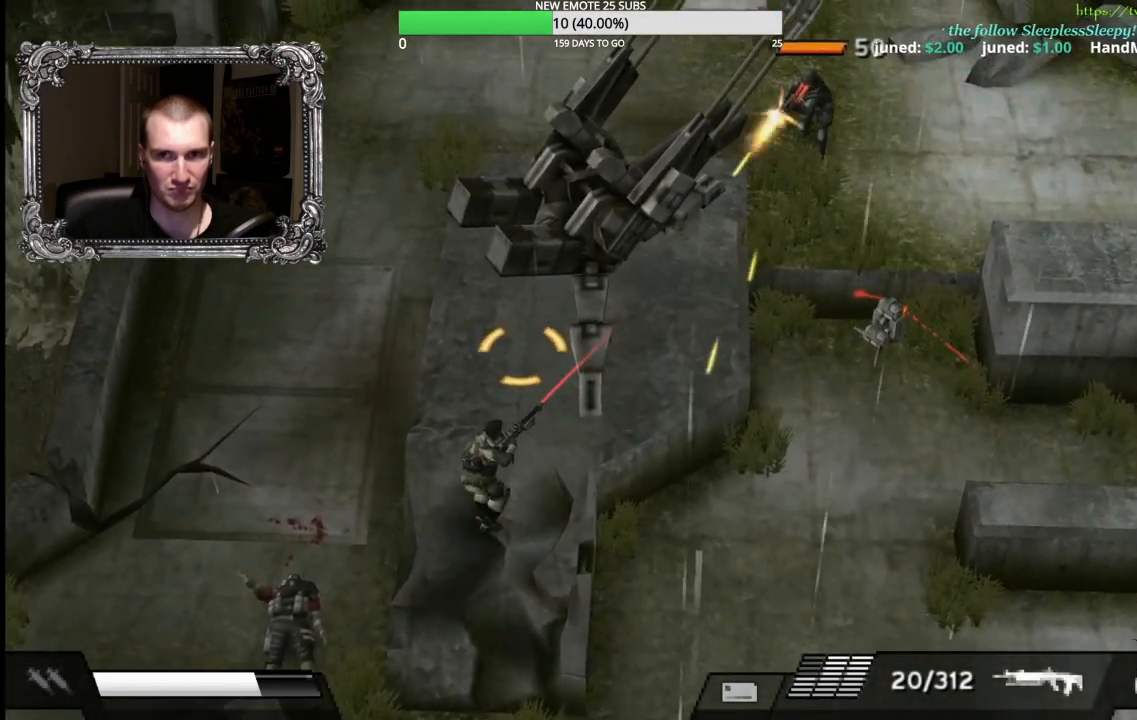
{"buttons": [], "left_stick": "up-right", "right_stick": "center", "events": []}
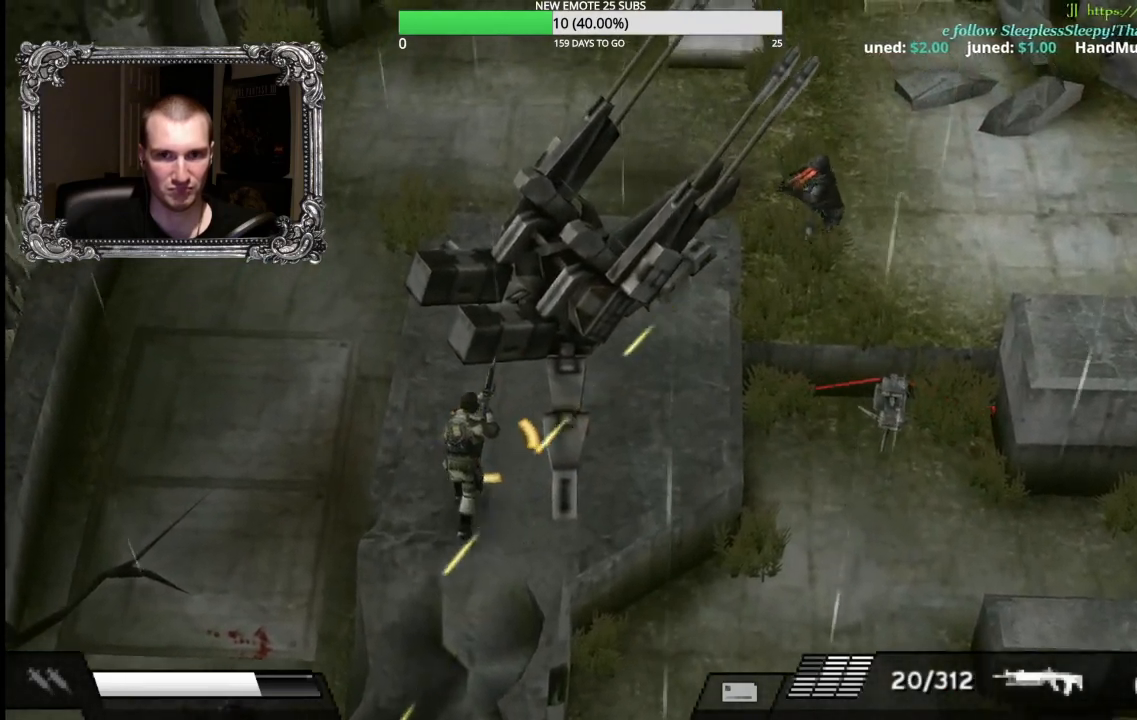
{"buttons": ["A", "R2"], "left_stick": "center", "right_stick": "center", "events": [[17, "R2", "down"], [83, "A", "down"], [167, "left_stick", "center"]]}
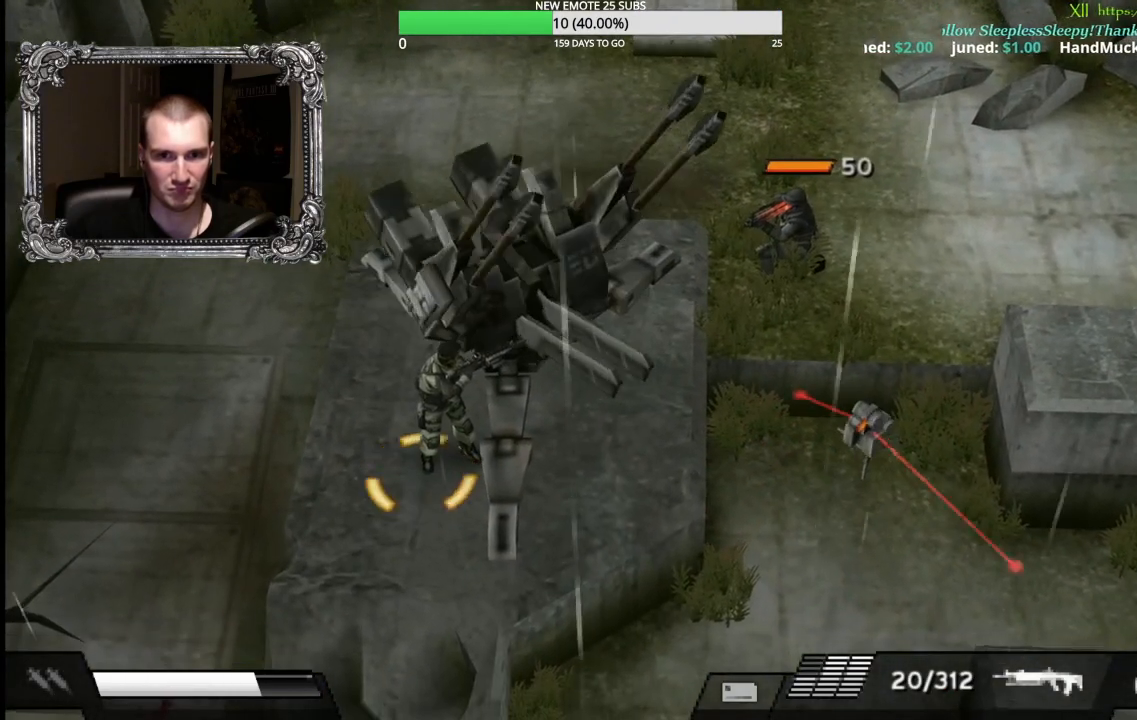
{"buttons": [], "left_stick": "up", "right_stick": "center", "events": [[100, "left_stick", "down-left"], [133, "A", "up"], [150, "R2", "up"], [450, "left_stick", "up"]]}
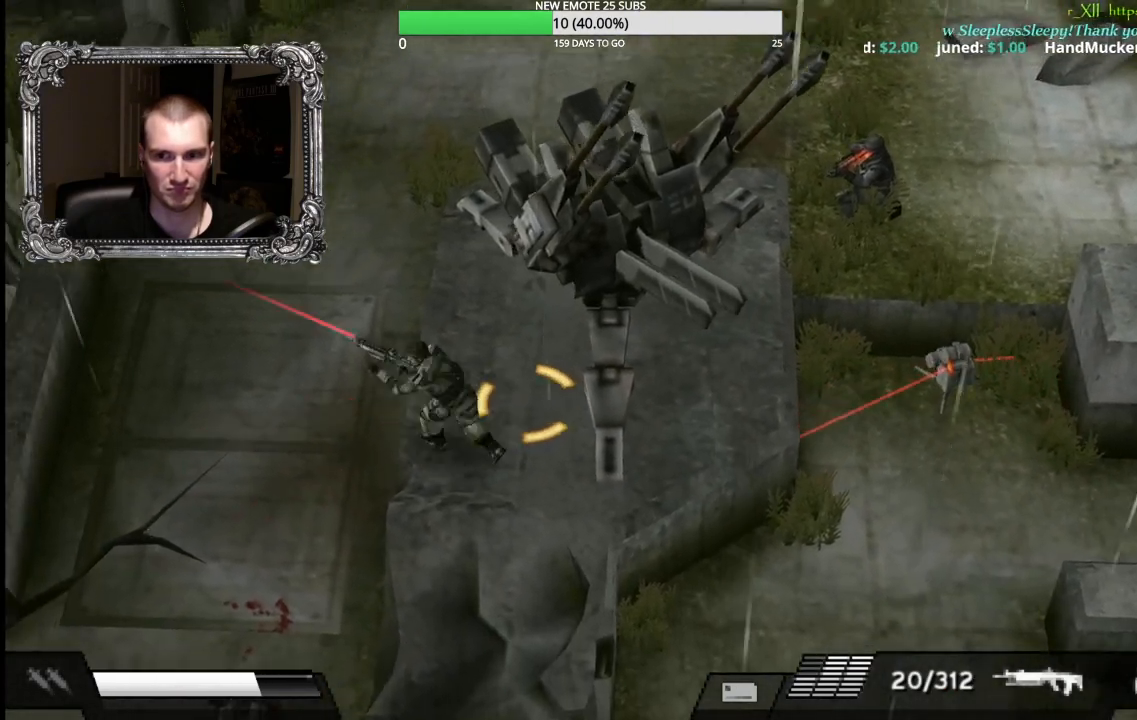
{"buttons": ["R2"], "left_stick": "up", "right_stick": "center", "events": [[150, "R2", "down"]]}
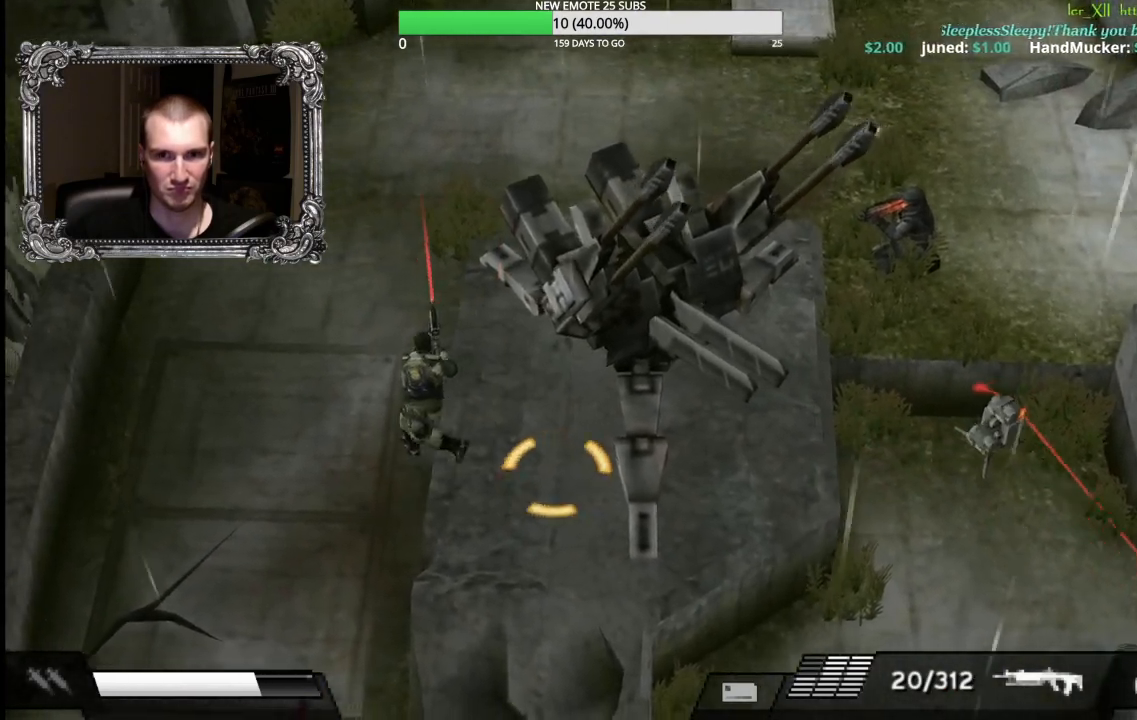
{"buttons": [], "left_stick": "right", "right_stick": "center", "events": [[17, "left_stick", "up-left"], [150, "left_stick", "up"], [300, "left_stick", "up-right"], [450, "R2", "up"], [500, "left_stick", "right"]]}
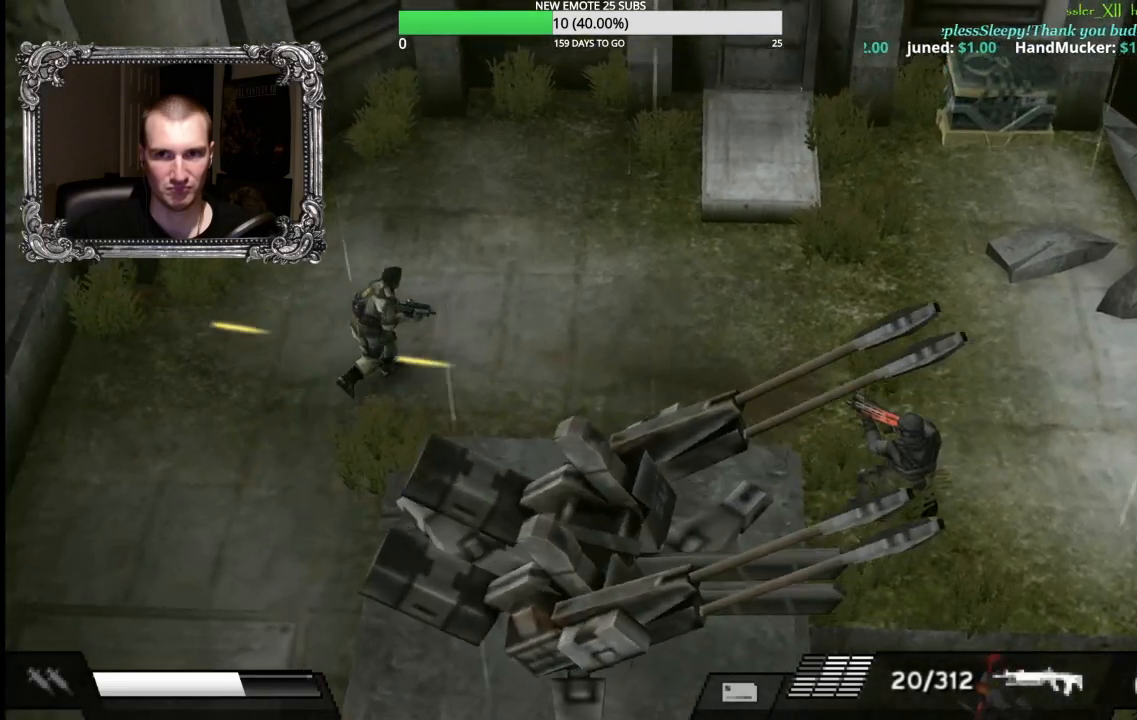
{"buttons": ["X", "L1"], "left_stick": "right", "right_stick": "center", "events": [[50, "X", "down"], [433, "L1", "down"]]}
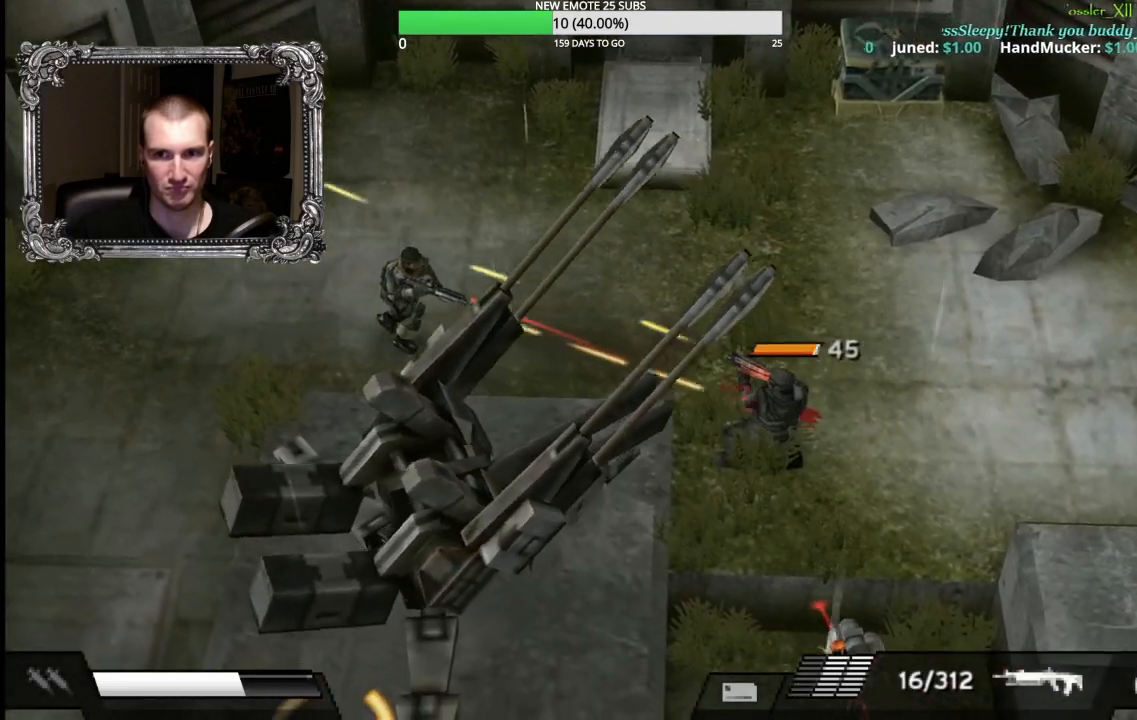
{"buttons": ["X", "L1"], "left_stick": "right", "right_stick": "center", "events": []}
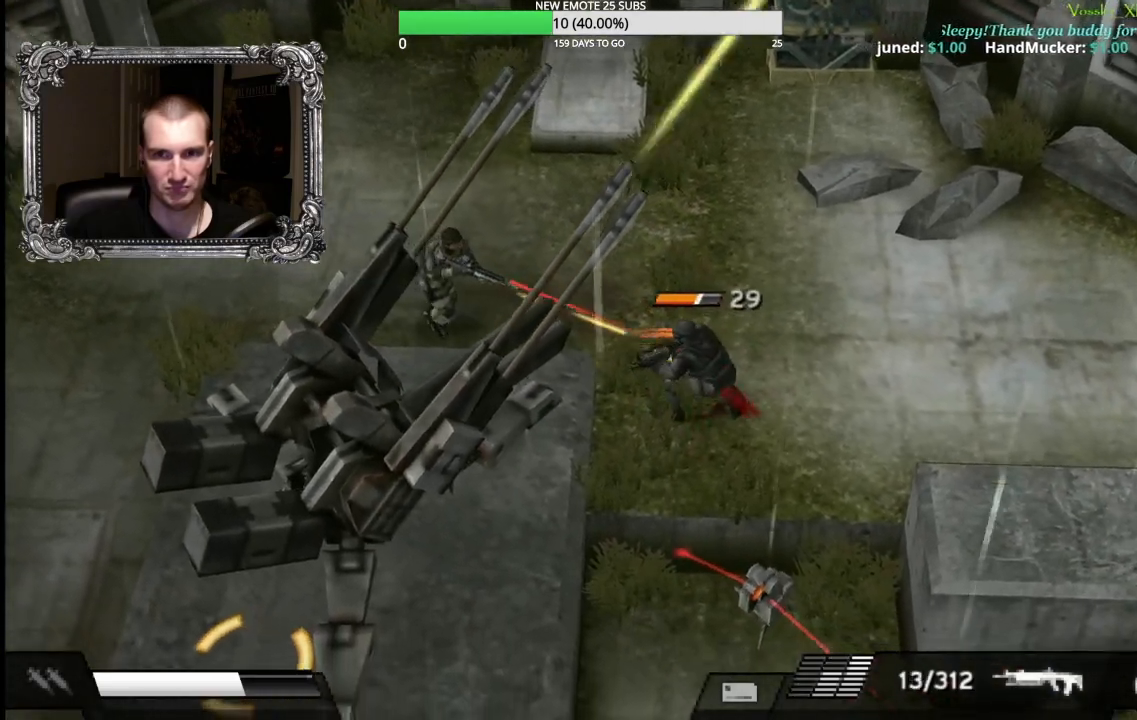
{"buttons": ["X", "L1"], "left_stick": "right", "right_stick": "center", "events": []}
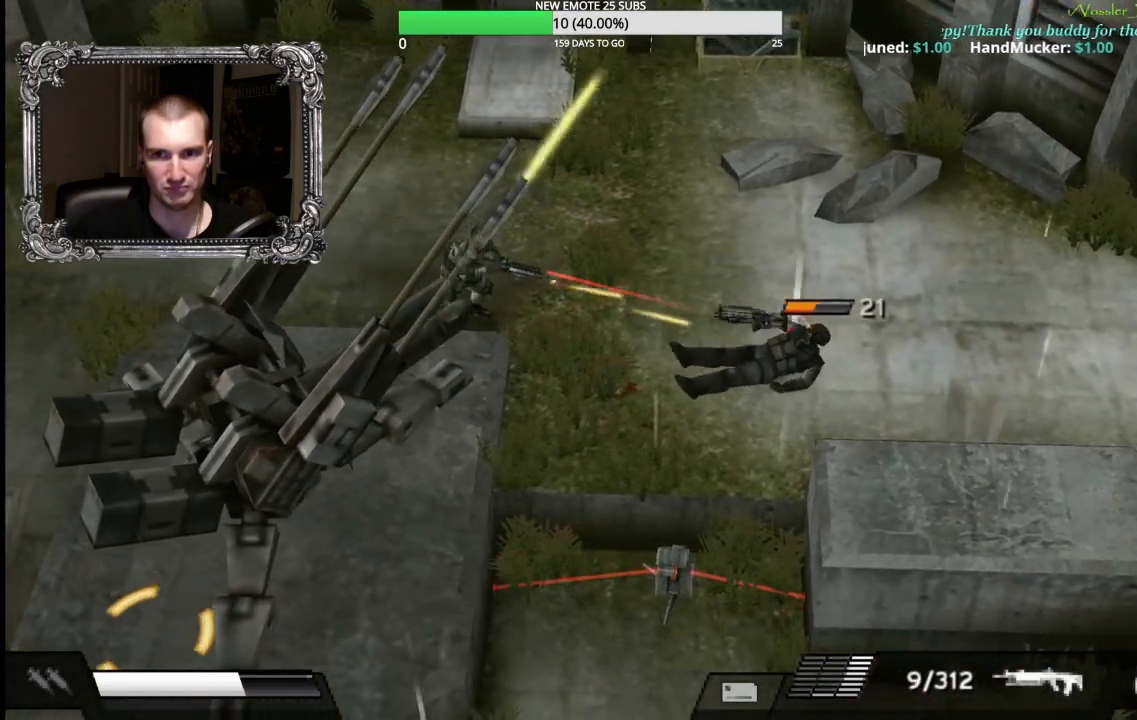
{"buttons": ["X", "L1"], "left_stick": "right", "right_stick": "center", "events": []}
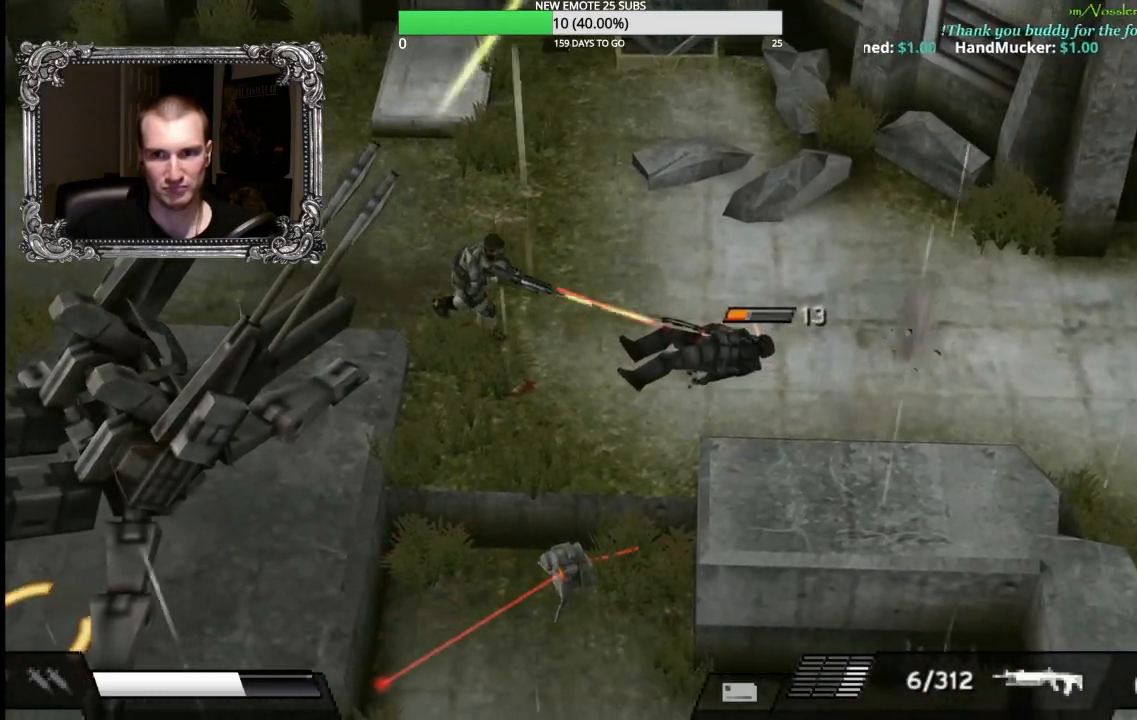
{"buttons": ["X", "L1"], "left_stick": "right", "right_stick": "center", "events": []}
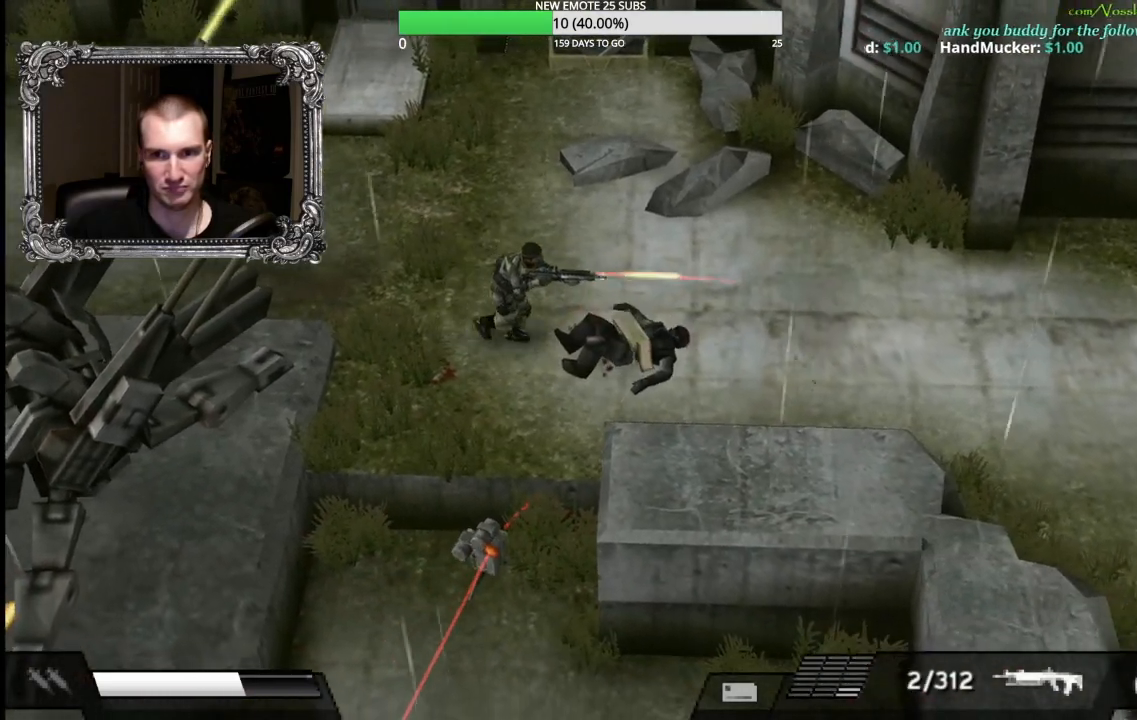
{"buttons": ["A"], "left_stick": "right", "right_stick": "center", "events": [[133, "L1", "up"], [150, "X", "up"], [250, "Y", "down"], [367, "Y", "up"], [500, "A", "down"]]}
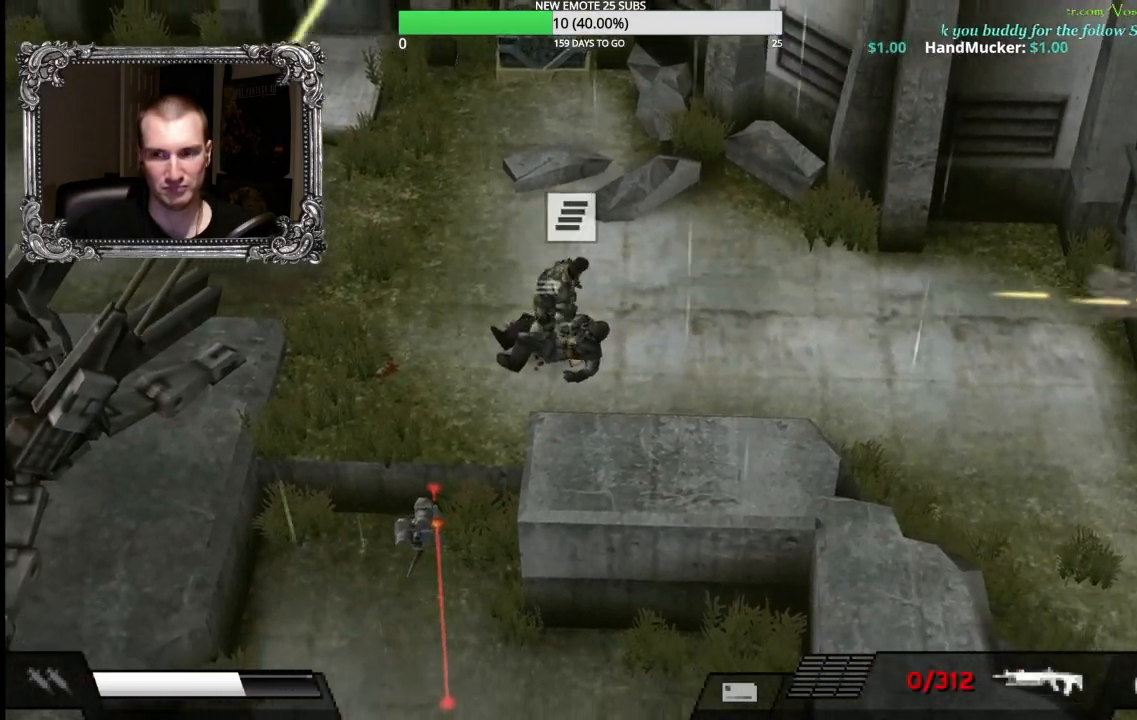
{"buttons": ["R2"], "left_stick": "right", "right_stick": "center", "events": [[133, "A", "up"], [383, "R2", "down"]]}
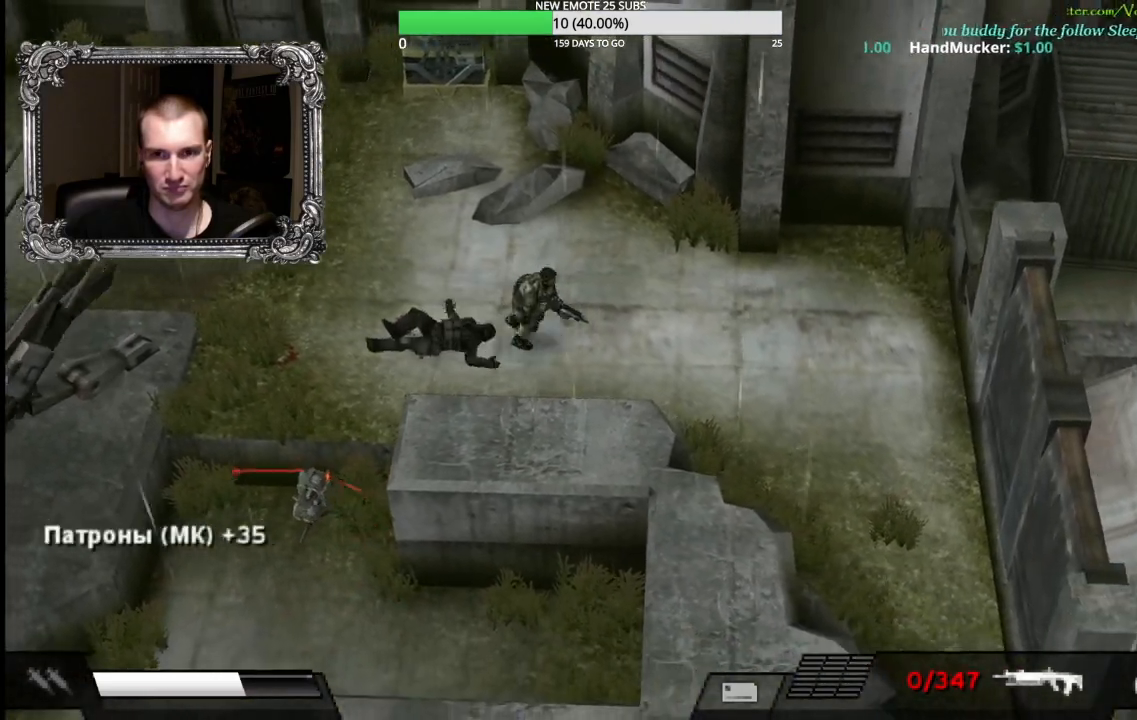
{"buttons": ["R2"], "left_stick": "down-right", "right_stick": "center", "events": [[367, "left_stick", "down-right"]]}
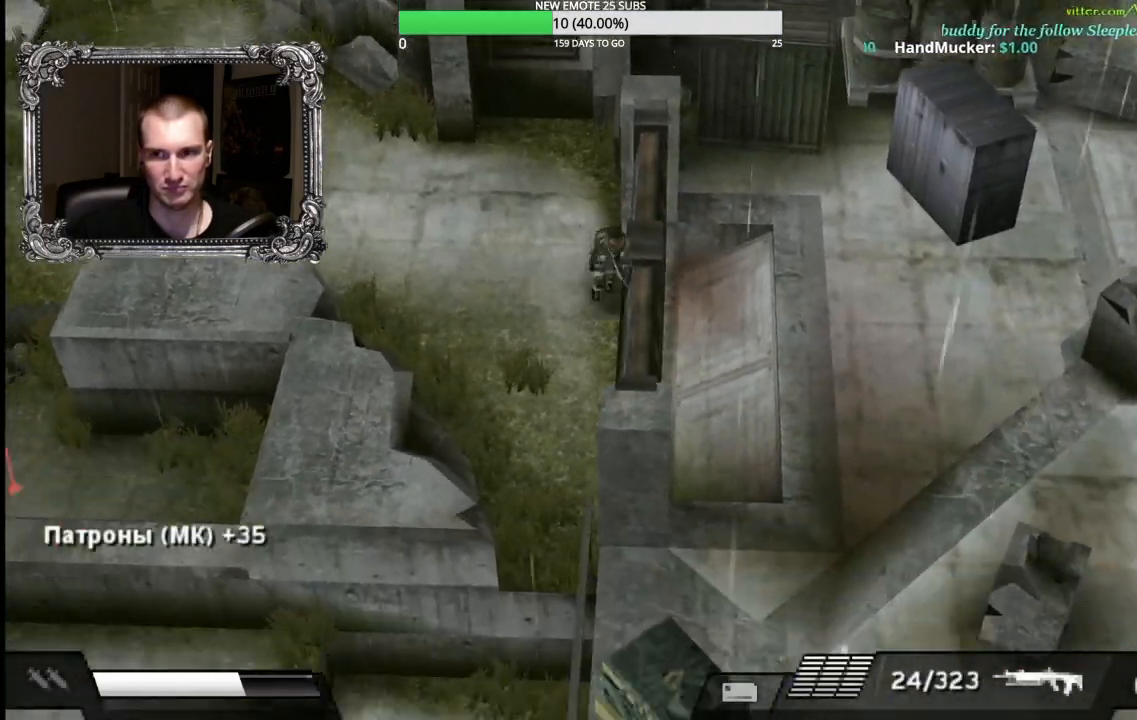
{"buttons": ["R2"], "left_stick": "up-left", "right_stick": "center", "events": [[233, "left_stick", "up-right"], [300, "left_stick", "up"], [483, "left_stick", "up-left"]]}
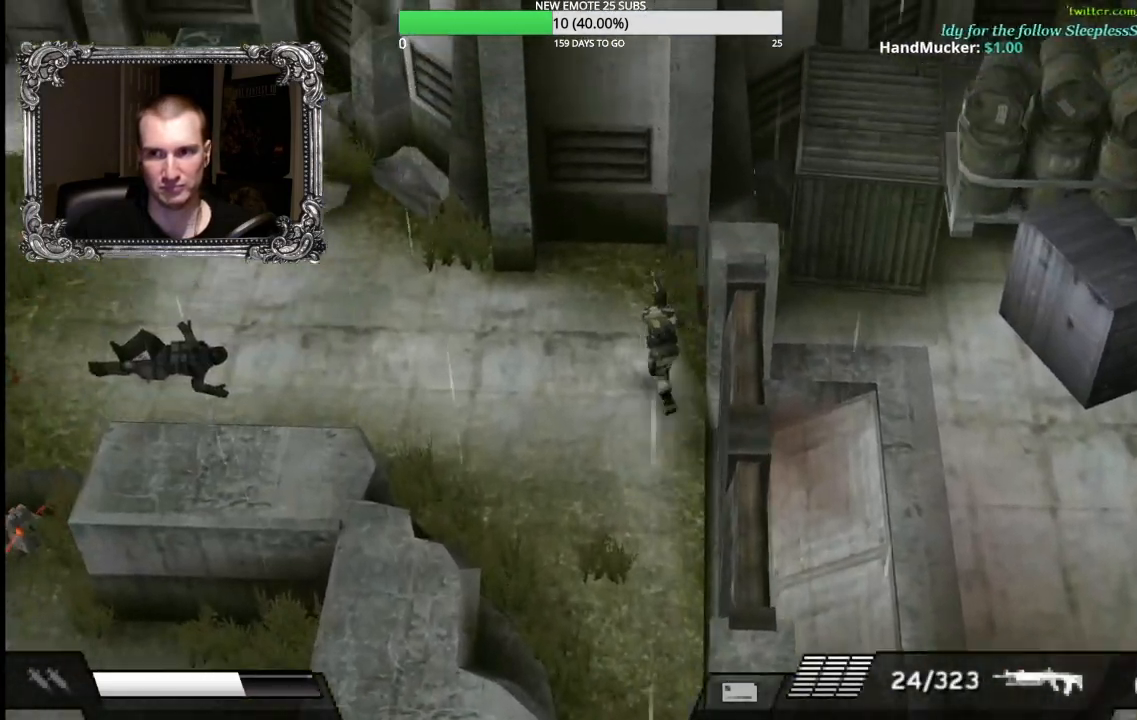
{"buttons": ["R2"], "left_stick": "up-left", "right_stick": "center", "events": []}
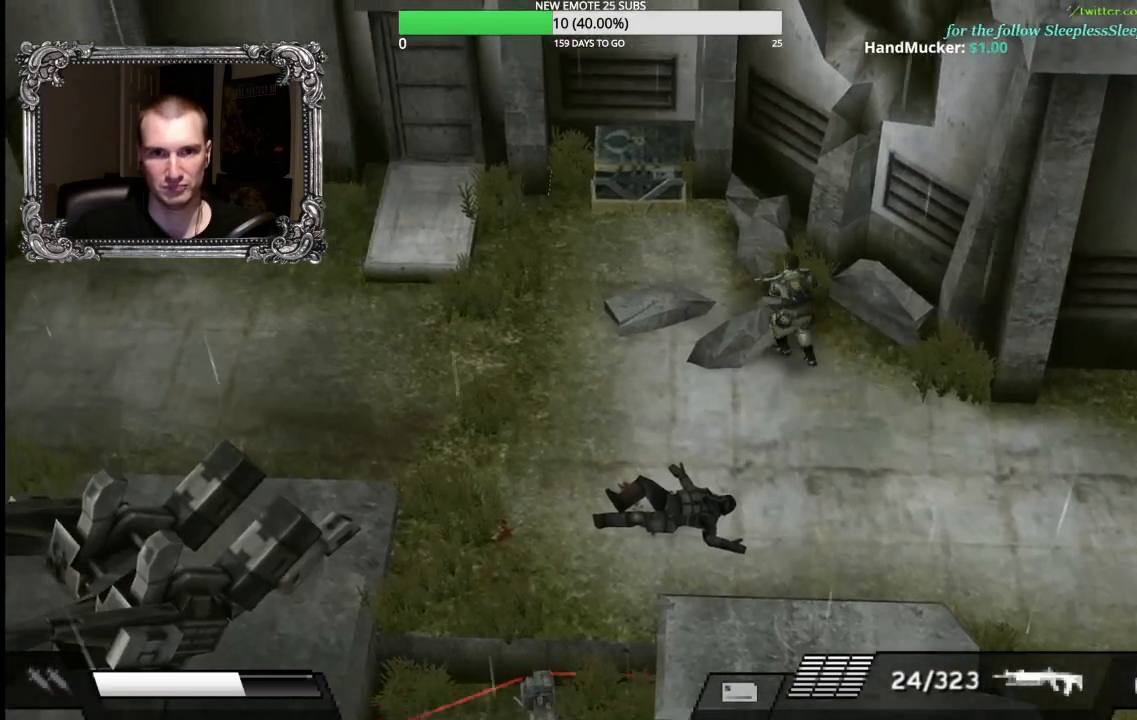
{"buttons": [], "left_stick": "up-left", "right_stick": "center", "events": [[367, "R2", "up"]]}